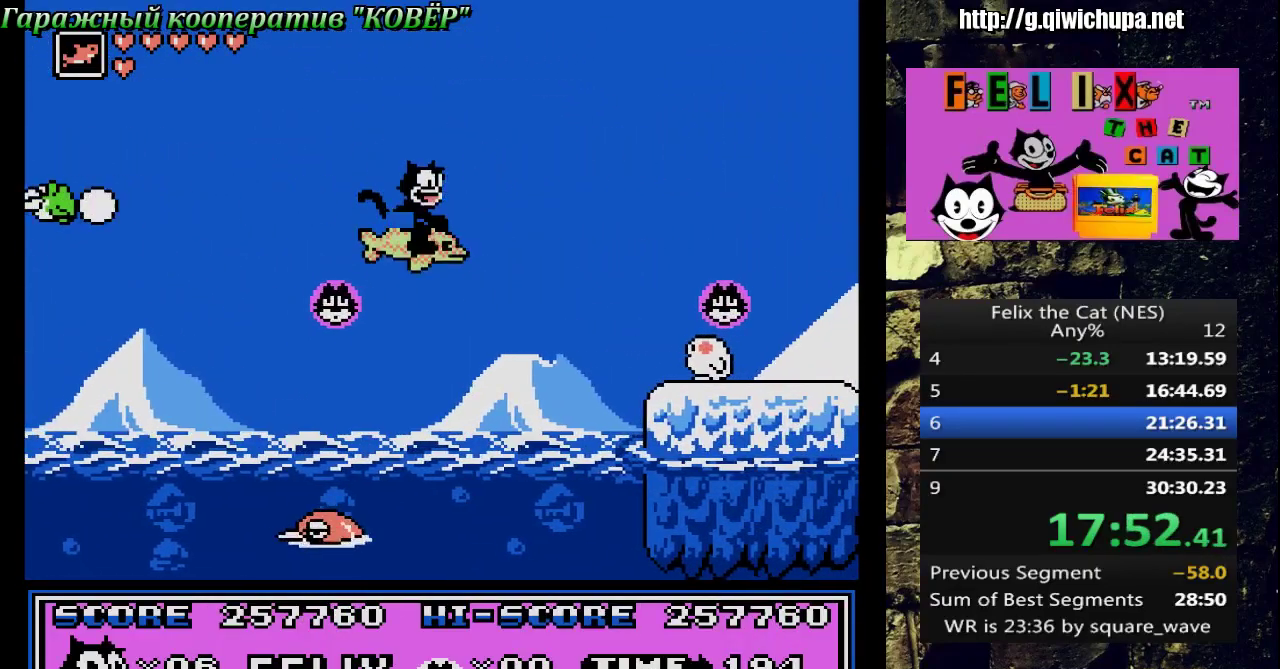
Gameplay with a controller (Nintendo layout); each line is a JSON object with the inputs held at the frame after it. "events" lists button and stick changes between this image and that frame as [ms after this image, input, new state], when the widget could be followed in between. Not read: L3 R3.
{"buttons": ["A", "DPAD_RIGHT"], "events": [[17, "DPAD_UP", "up"], [167, "DPAD_RIGHT", "up"], [417, "A", "down"], [483, "DPAD_RIGHT", "down"]]}
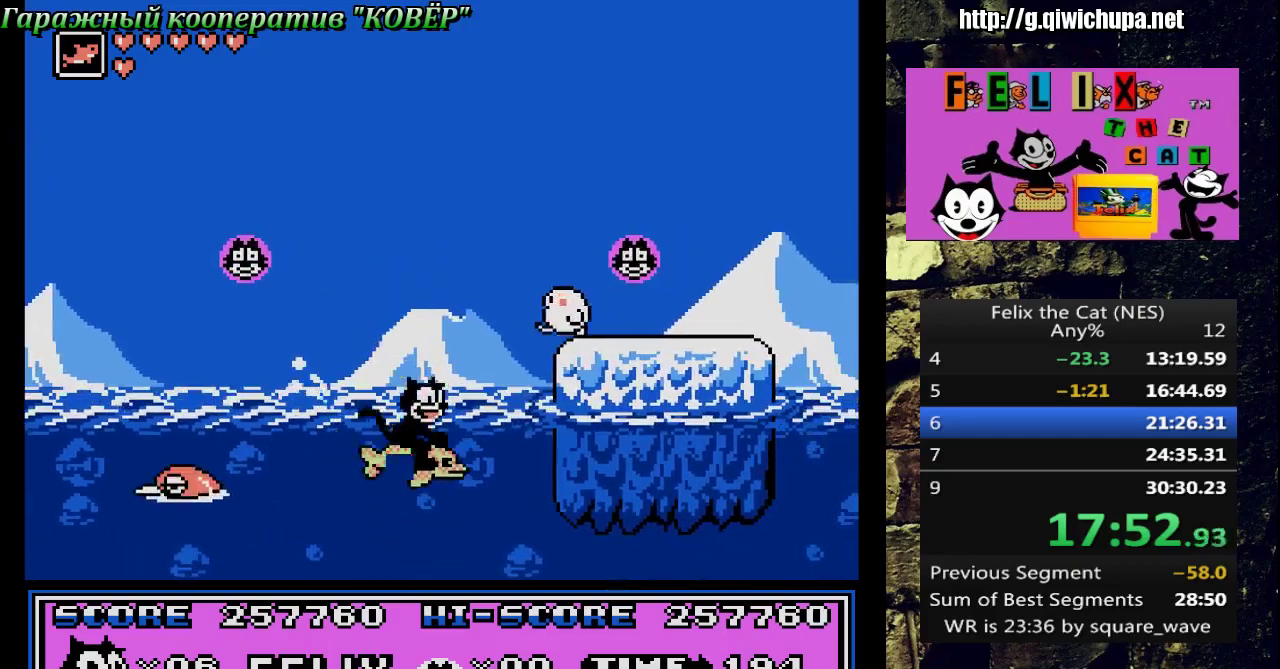
{"buttons": ["DPAD_RIGHT"], "events": [[17, "B", "down"], [400, "B", "up"], [467, "A", "up"]]}
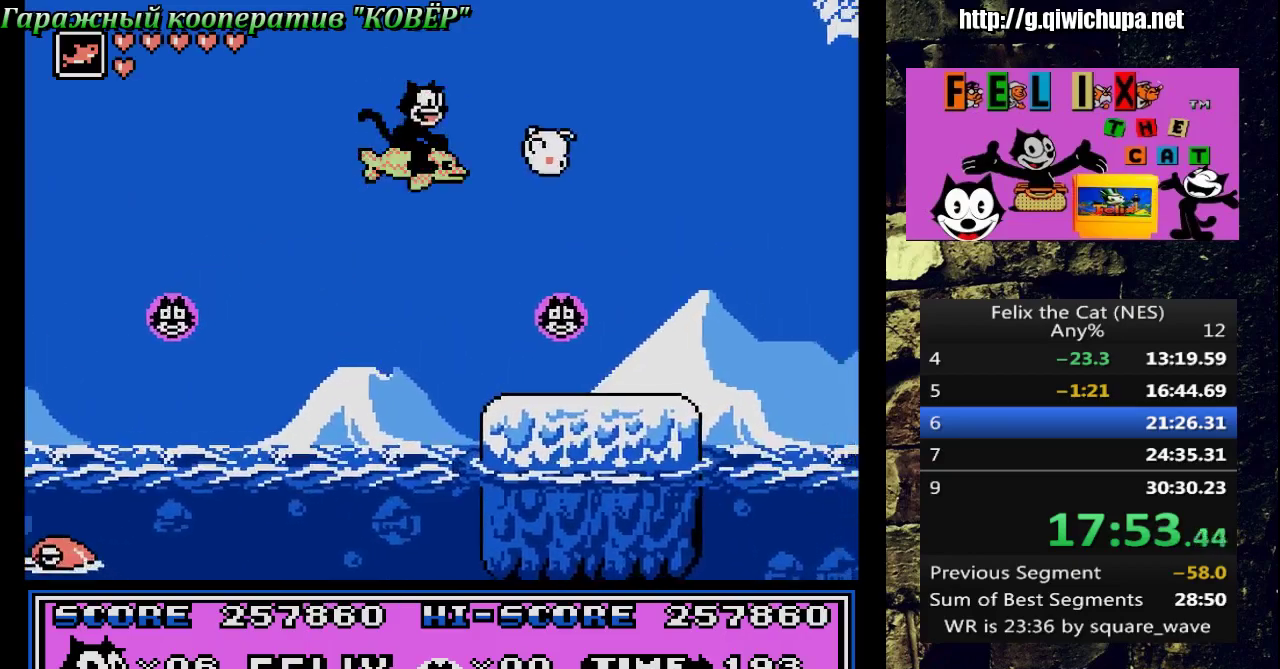
{"buttons": ["DPAD_RIGHT"], "events": []}
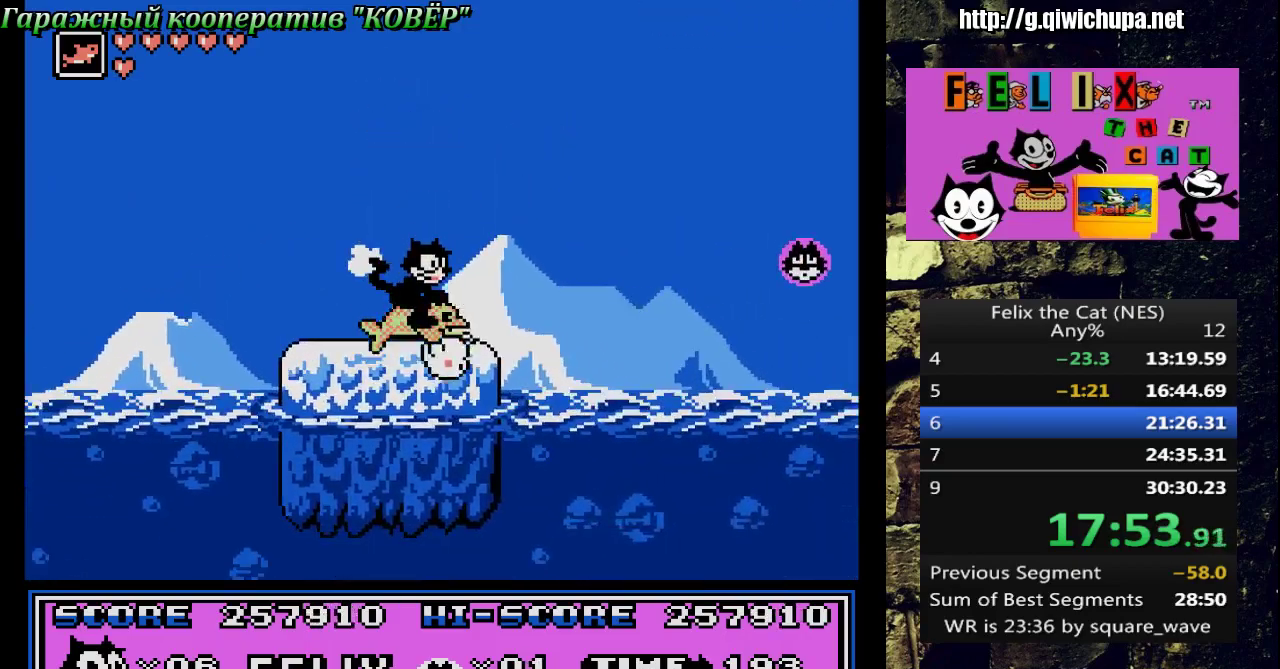
{"buttons": ["DPAD_RIGHT"], "events": [[283, "DPAD_RIGHT", "up"], [450, "DPAD_RIGHT", "down"]]}
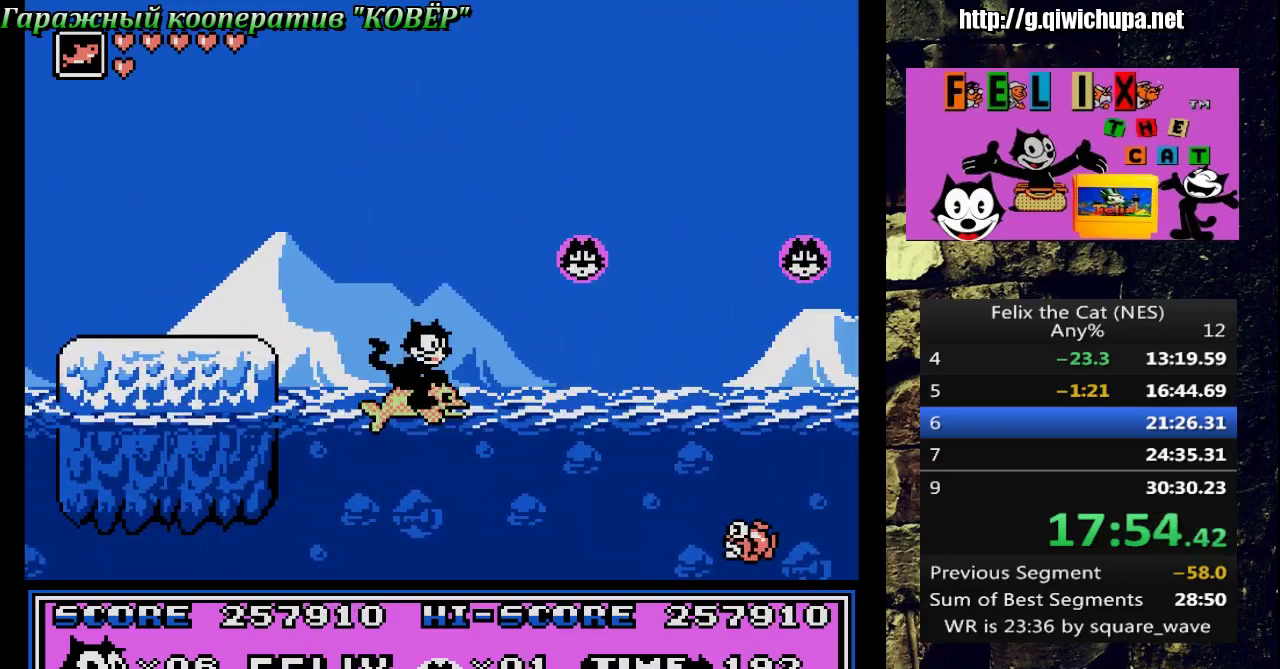
{"buttons": ["A", "DPAD_UP", "DPAD_RIGHT"], "events": [[150, "A", "down"], [500, "DPAD_UP", "down"]]}
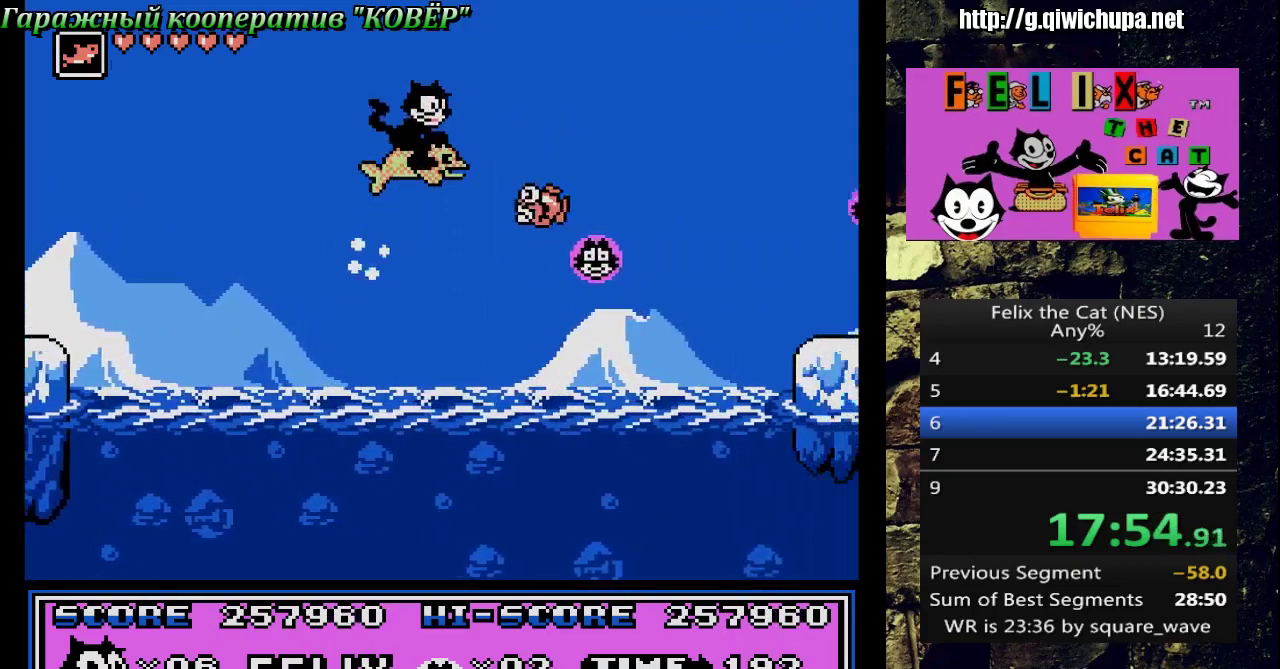
{"buttons": ["DPAD_RIGHT"], "events": [[100, "DPAD_RIGHT", "up"], [117, "DPAD_LEFT", "down"], [317, "DPAD_LEFT", "up"], [367, "A", "up"], [367, "DPAD_RIGHT", "down"], [367, "DPAD_UP", "up"], [450, "DPAD_UP", "down"], [500, "DPAD_UP", "up"]]}
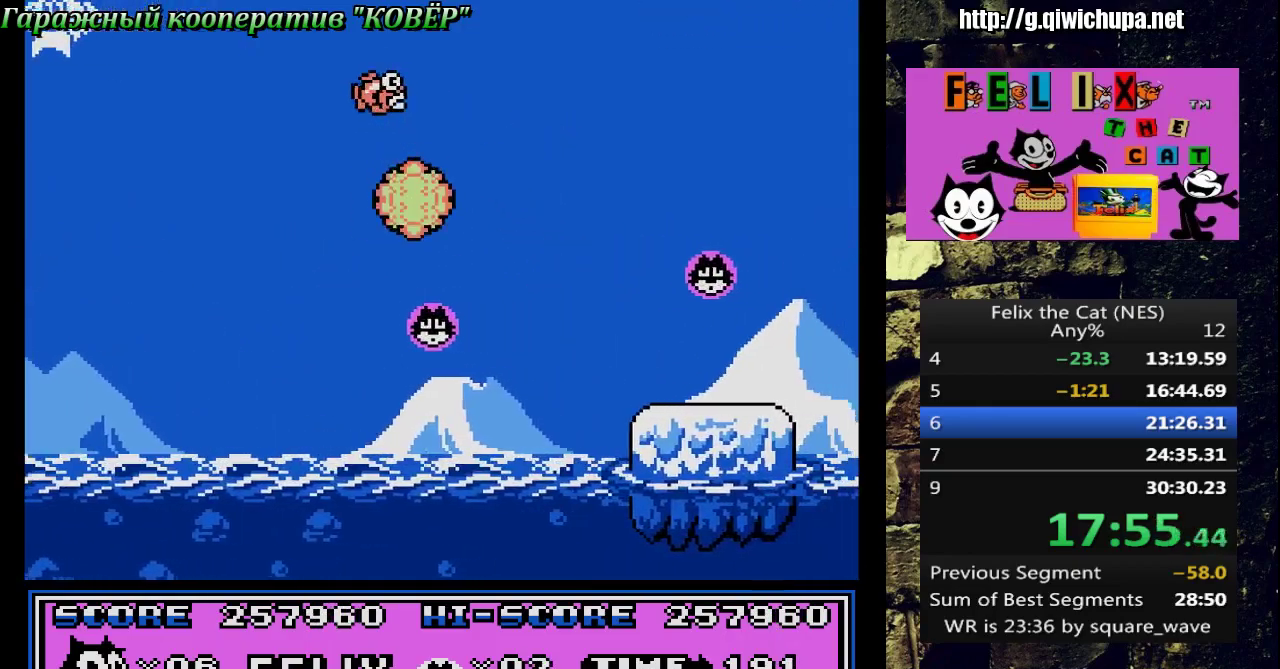
{"buttons": ["A", "DPAD_RIGHT"], "events": [[83, "DPAD_RIGHT", "up"], [117, "DPAD_LEFT", "down"], [233, "DPAD_LEFT", "up"], [333, "DPAD_RIGHT", "down"], [400, "A", "down"]]}
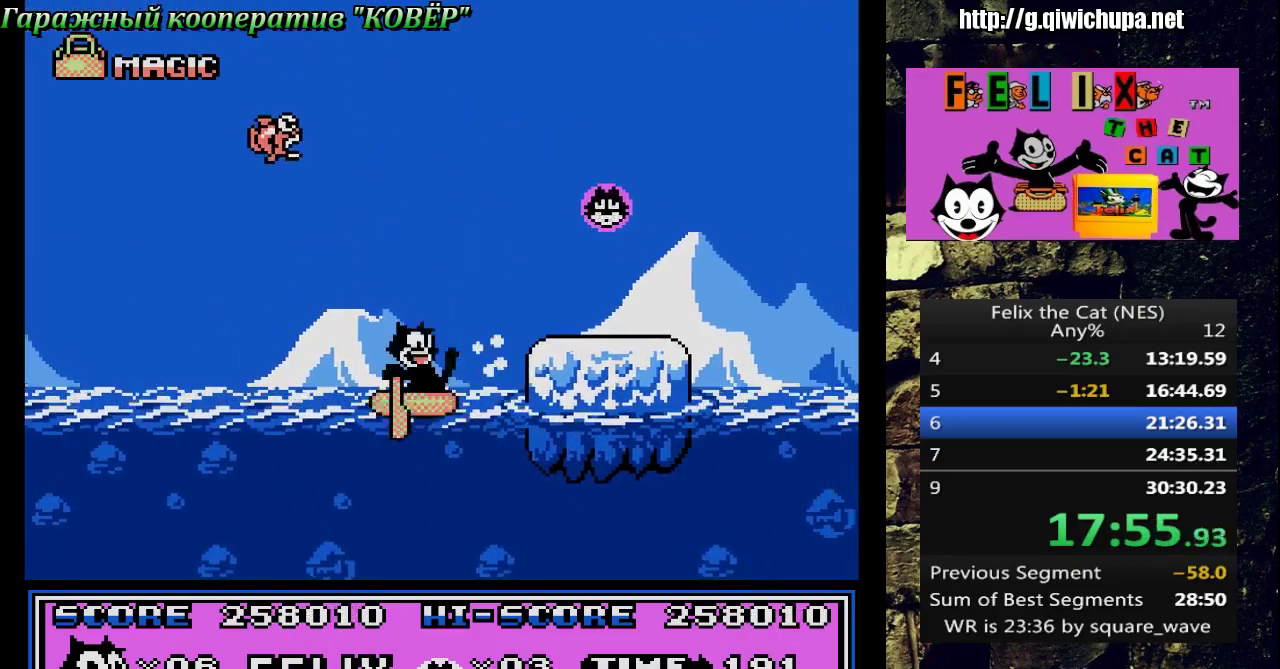
{"buttons": [], "events": [[250, "A", "up"], [450, "DPAD_RIGHT", "up"]]}
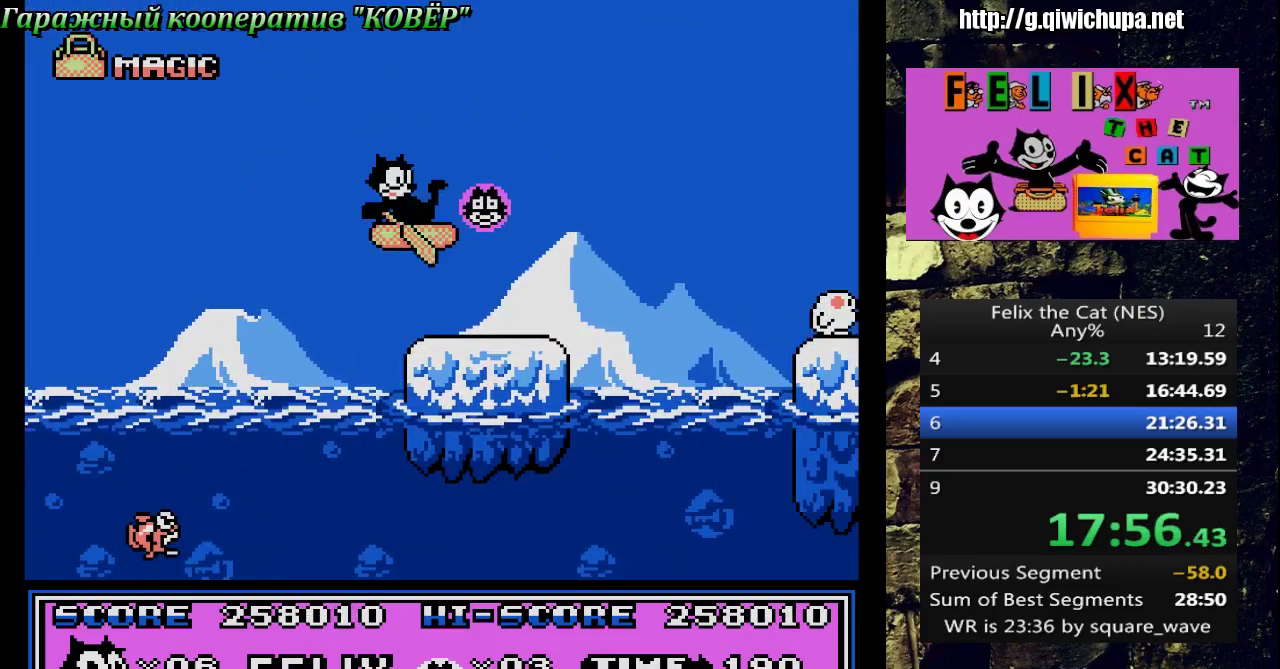
{"buttons": ["A", "DPAD_RIGHT"], "events": [[50, "DPAD_UP", "down"], [100, "DPAD_RIGHT", "down"], [150, "DPAD_UP", "up"], [283, "A", "down"]]}
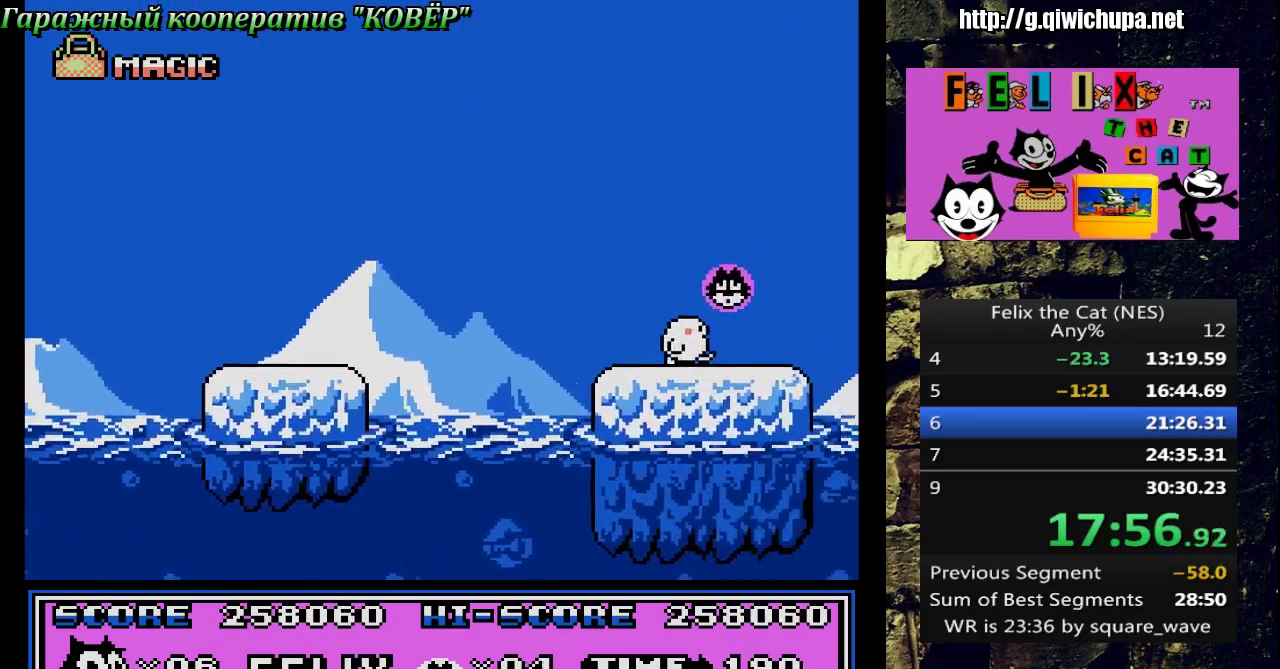
{"buttons": [], "events": [[67, "A", "up"], [83, "DPAD_RIGHT", "up"], [150, "DPAD_LEFT", "down"], [233, "DPAD_UP", "down"], [250, "DPAD_LEFT", "up"], [250, "DPAD_RIGHT", "down"], [317, "DPAD_UP", "up"], [467, "DPAD_RIGHT", "up"]]}
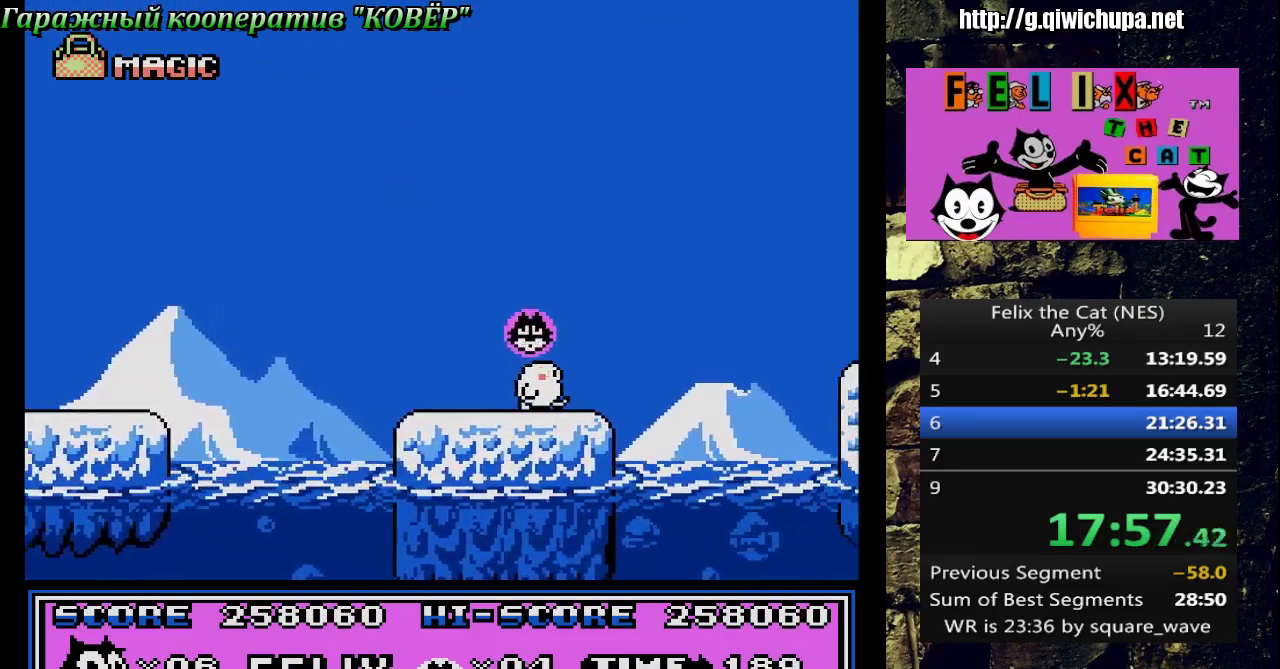
{"buttons": ["A", "DPAD_RIGHT"], "events": [[33, "B", "down"], [217, "B", "up"], [217, "DPAD_RIGHT", "down"], [333, "A", "down"]]}
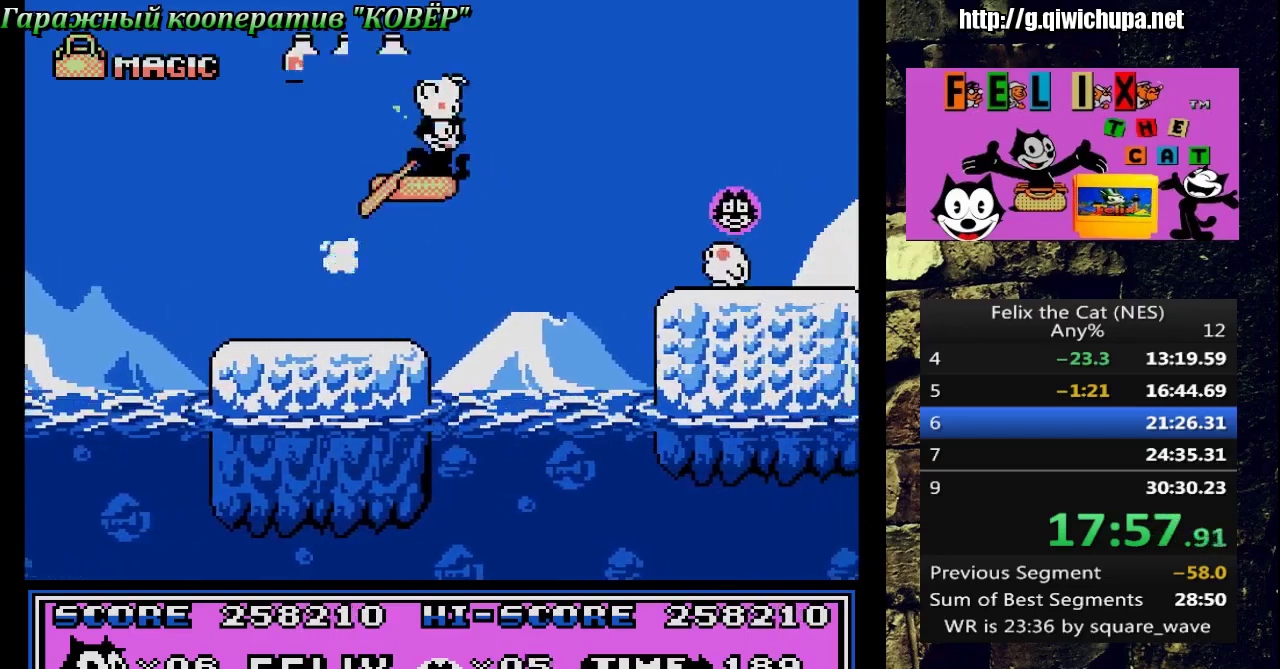
{"buttons": [], "events": [[133, "DPAD_RIGHT", "up"], [167, "A", "up"], [167, "DPAD_LEFT", "down"], [467, "DPAD_LEFT", "up"]]}
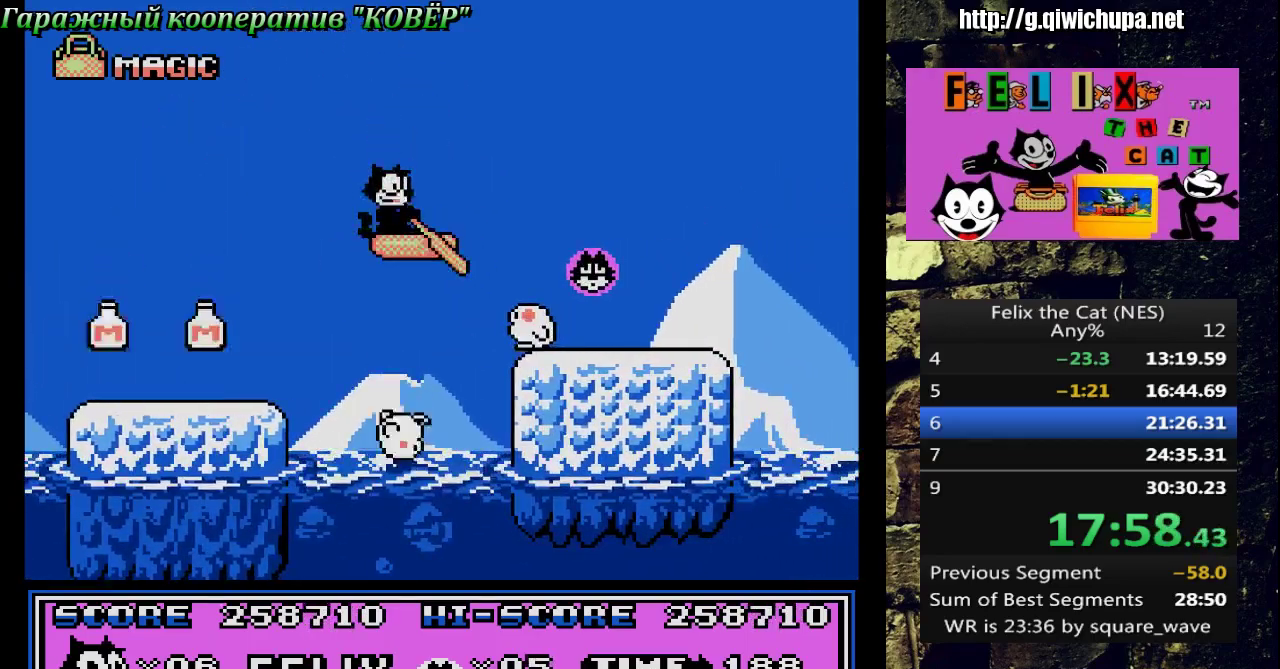
{"buttons": ["A", "DPAD_RIGHT"], "events": [[17, "B", "down"], [100, "DPAD_RIGHT", "down"], [200, "DPAD_RIGHT", "up"], [250, "B", "up"], [450, "DPAD_RIGHT", "down"], [483, "A", "down"]]}
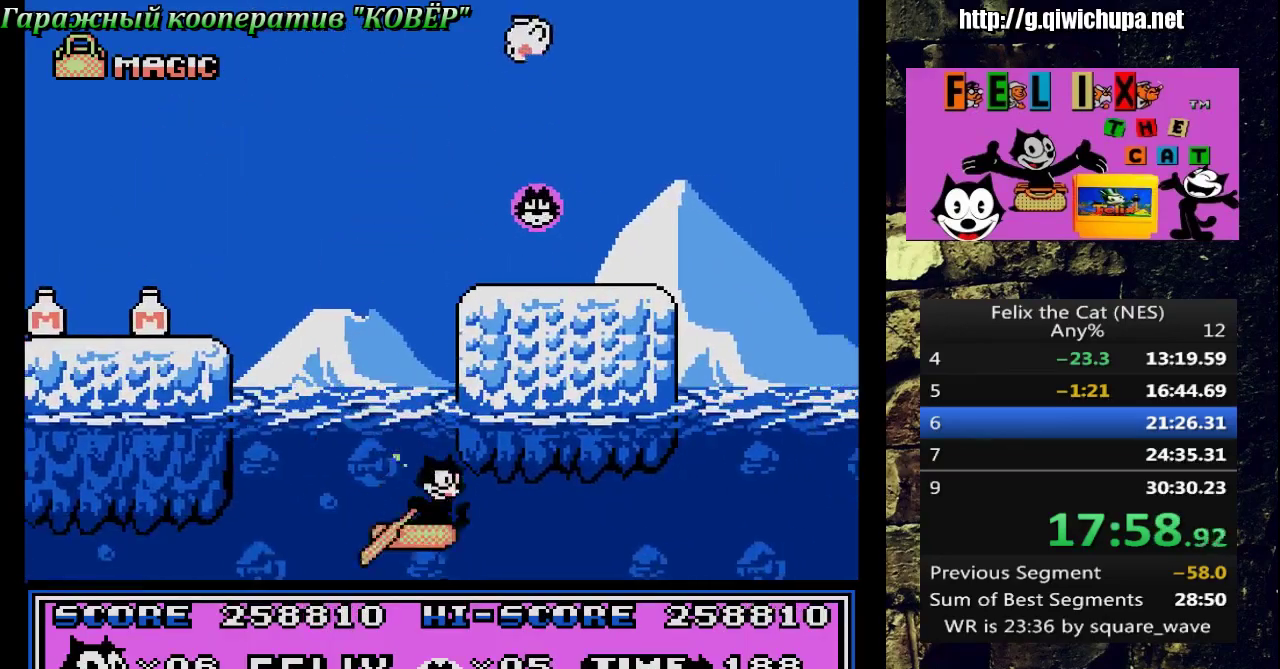
{"buttons": ["DPAD_RIGHT"], "events": [[350, "A", "up"]]}
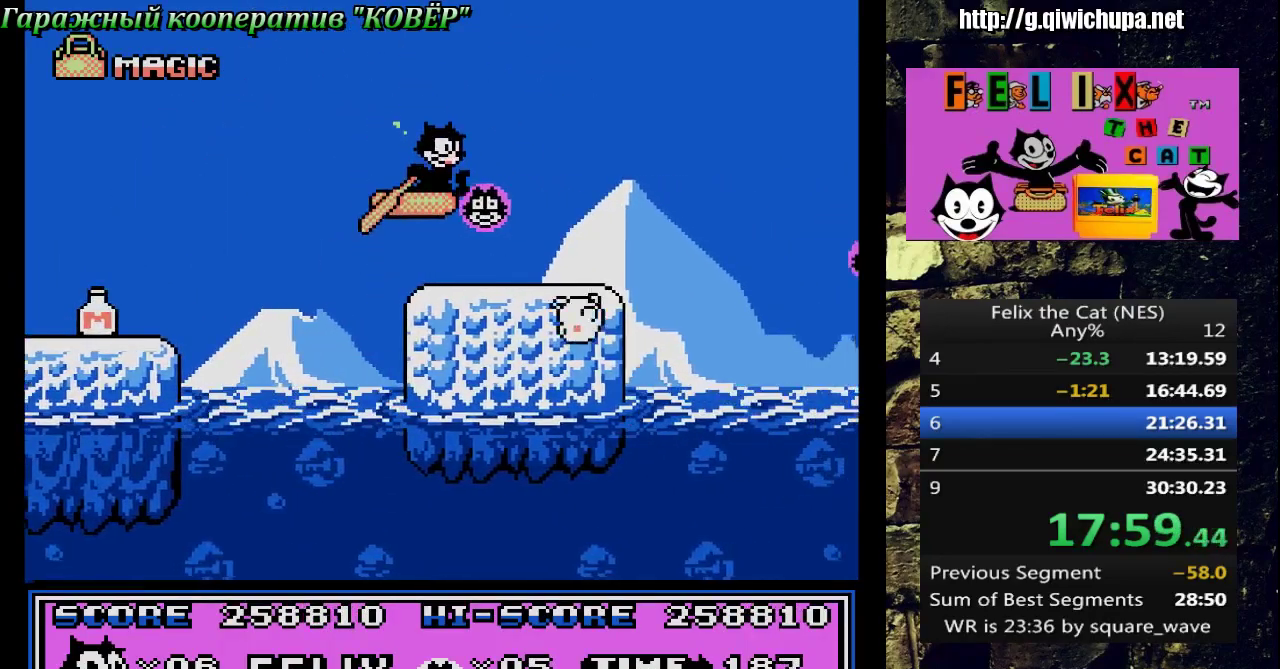
{"buttons": ["DPAD_RIGHT"], "events": []}
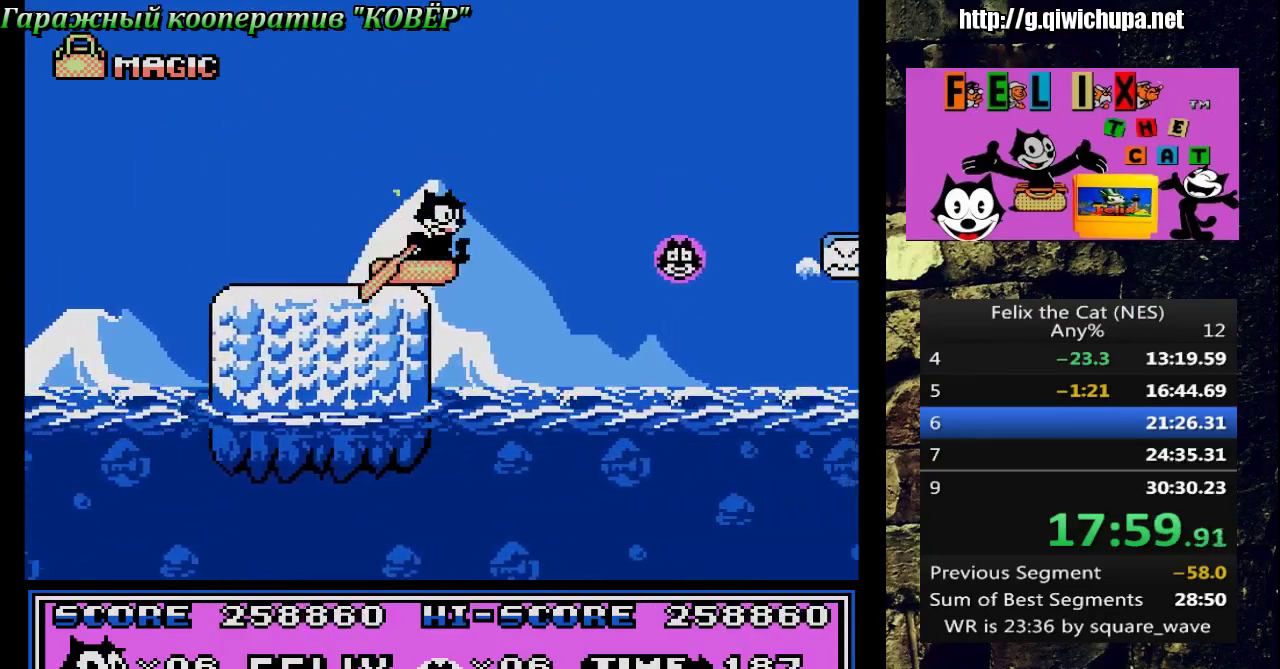
{"buttons": ["DPAD_RIGHT"], "events": [[33, "DPAD_RIGHT", "up"], [150, "DPAD_LEFT", "down"], [300, "DPAD_LEFT", "up"], [367, "DPAD_RIGHT", "down"]]}
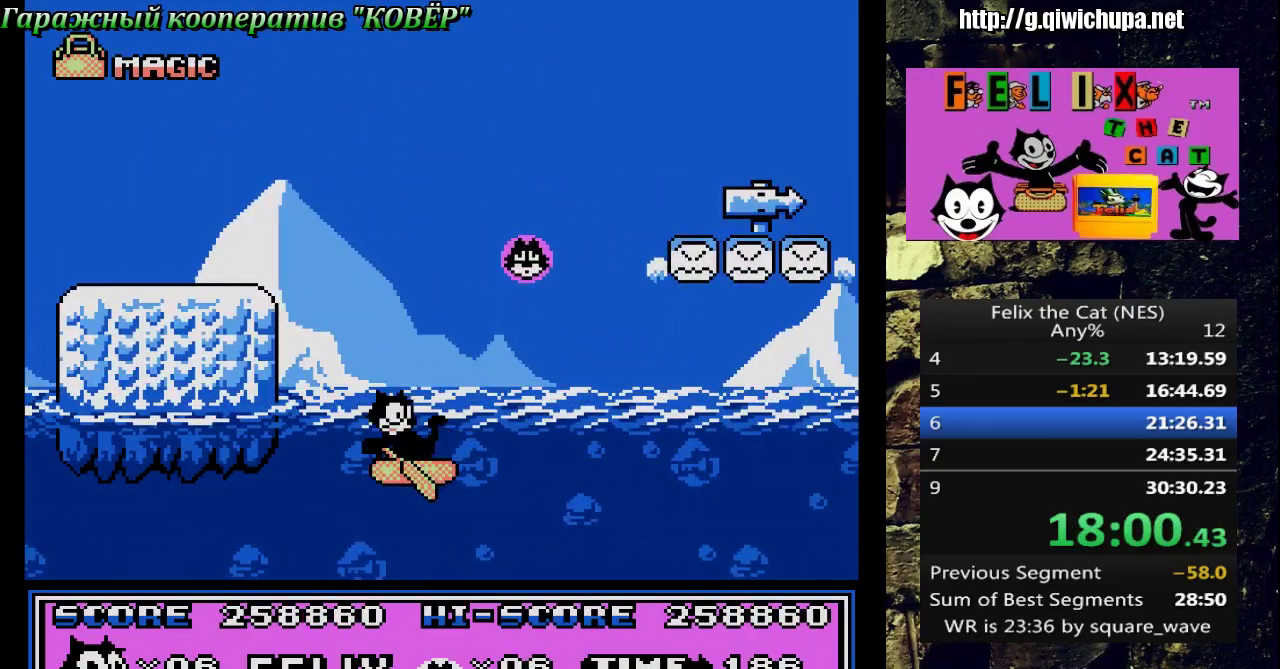
{"buttons": ["A", "DPAD_RIGHT"], "events": [[50, "A", "down"]]}
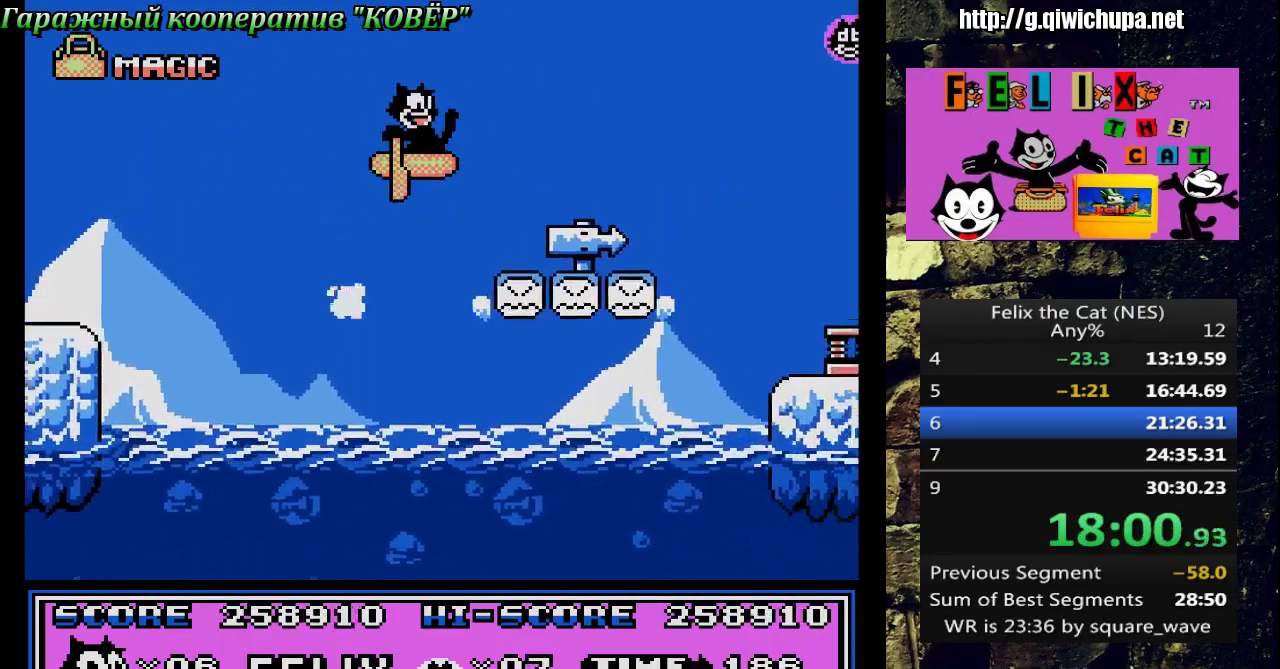
{"buttons": ["A", "DPAD_UP", "DPAD_RIGHT"], "events": [[83, "A", "up"], [250, "DPAD_RIGHT", "up"], [450, "A", "down"], [450, "DPAD_UP", "down"], [483, "DPAD_RIGHT", "down"]]}
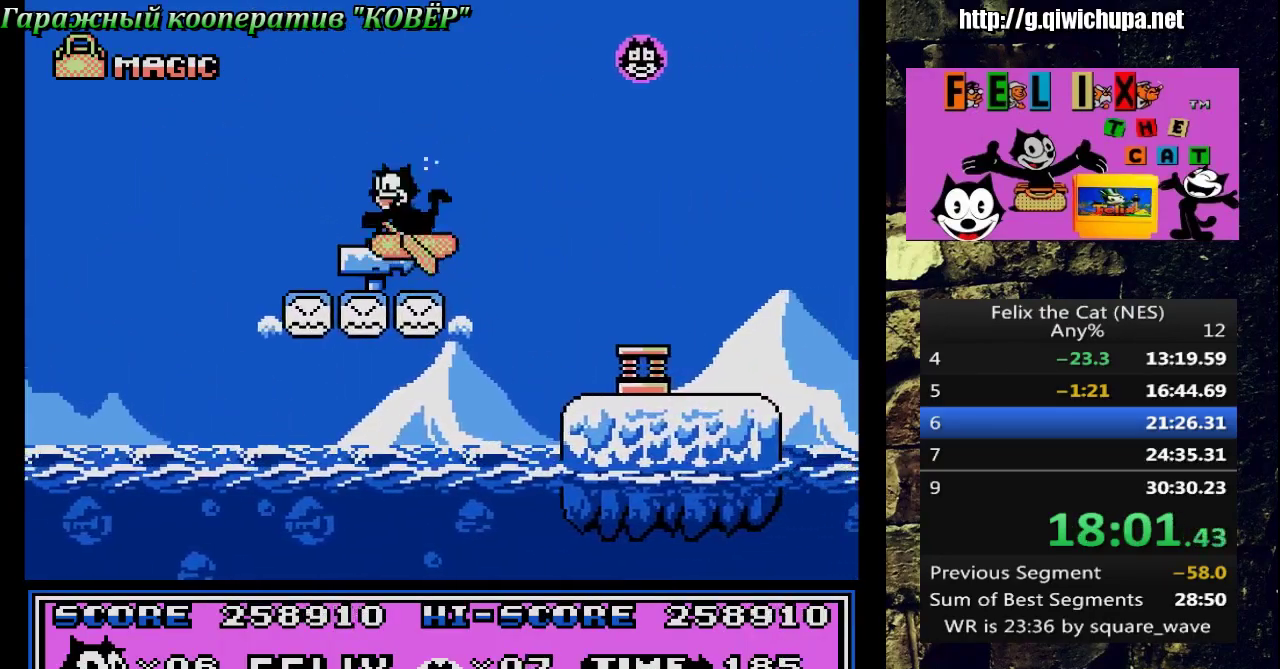
{"buttons": ["DPAD_LEFT"], "events": [[17, "DPAD_UP", "up"], [100, "A", "up"], [300, "DPAD_RIGHT", "up"], [333, "DPAD_LEFT", "down"]]}
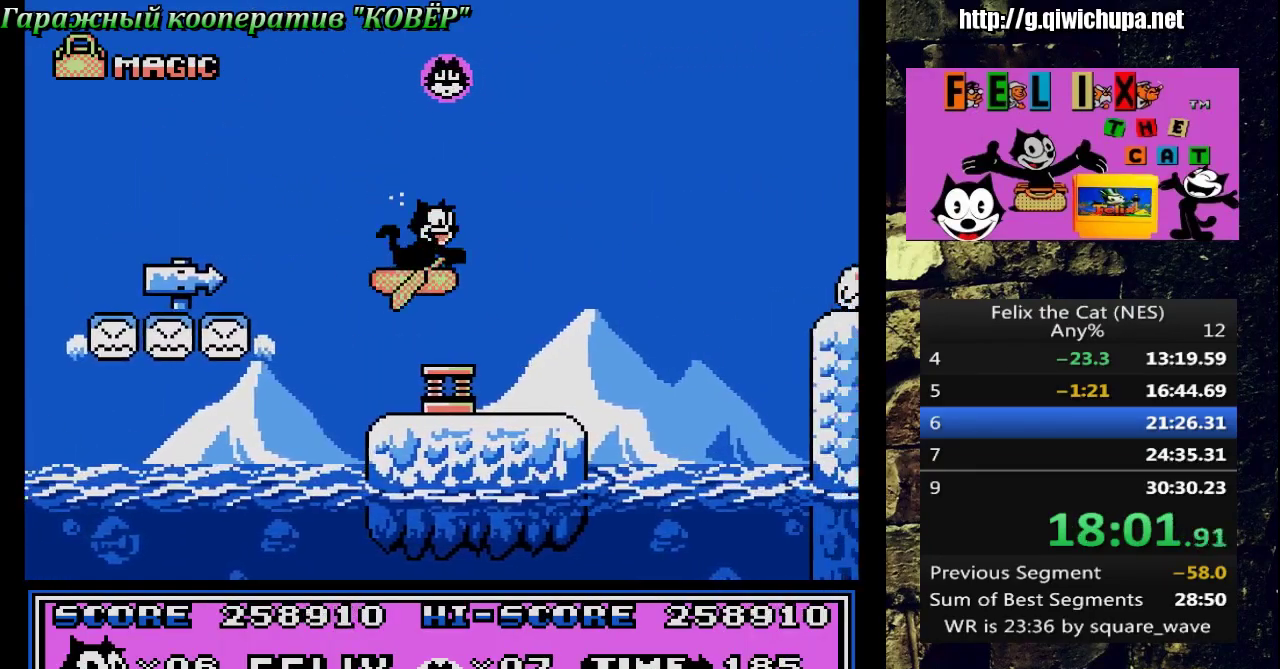
{"buttons": ["A"], "events": [[50, "DPAD_LEFT", "up"], [133, "A", "down"], [350, "DPAD_LEFT", "down"], [483, "DPAD_LEFT", "up"]]}
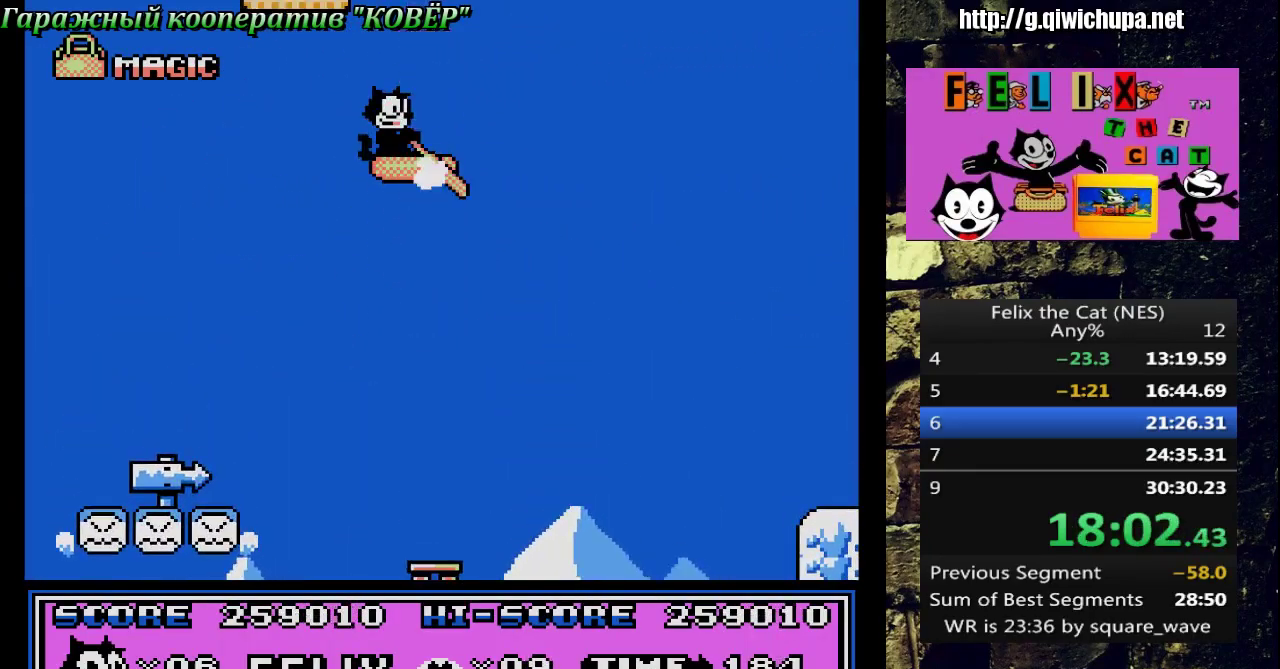
{"buttons": [], "events": [[100, "DPAD_RIGHT", "down"], [167, "A", "up"], [267, "DPAD_RIGHT", "up"], [300, "DPAD_LEFT", "down"], [400, "DPAD_LEFT", "up"]]}
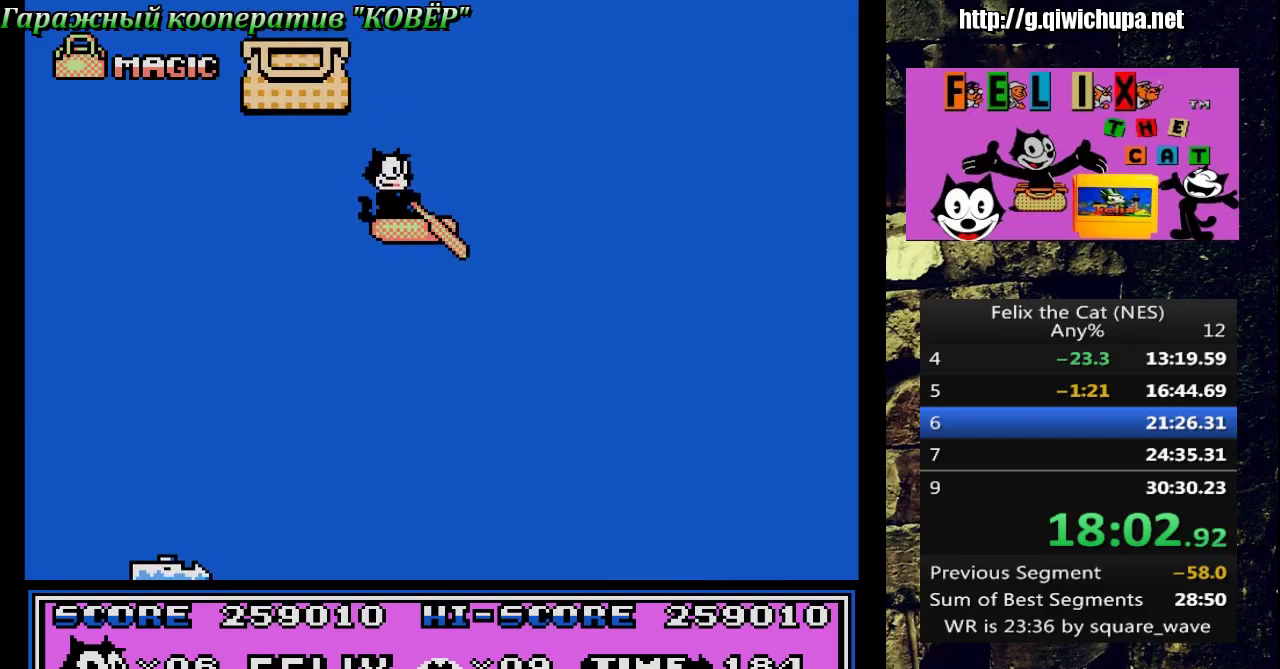
{"buttons": ["A"], "events": [[217, "A", "down"]]}
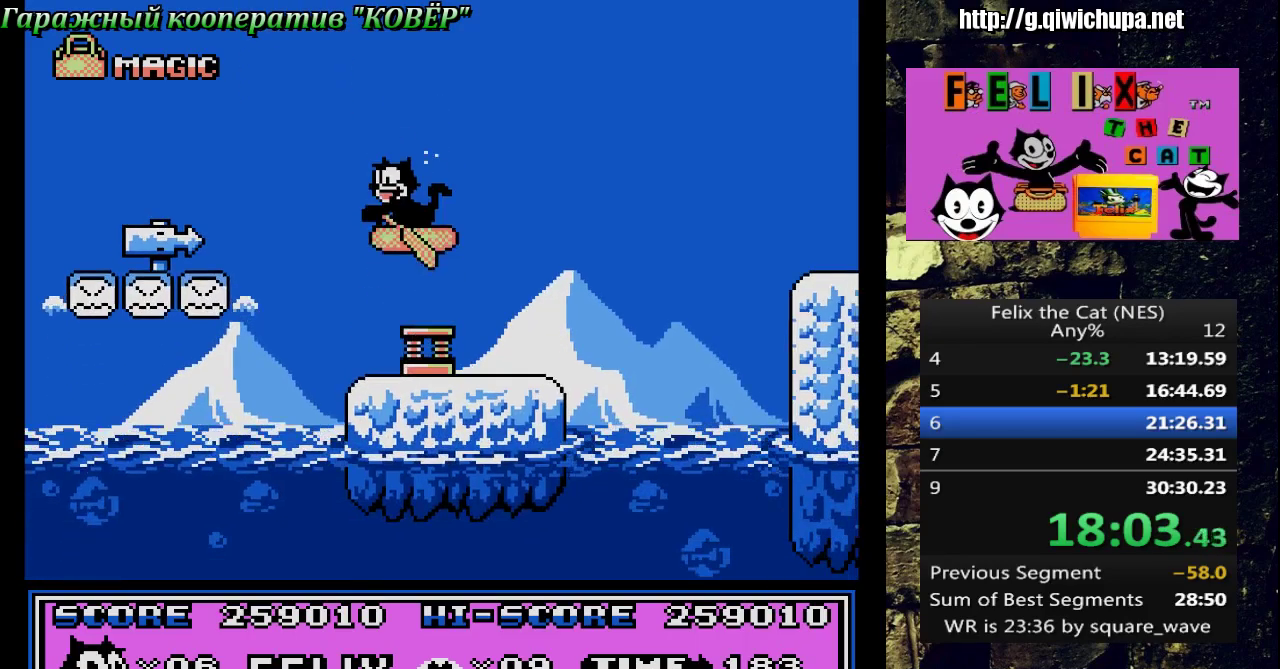
{"buttons": ["A", "DPAD_LEFT"], "events": [[383, "DPAD_LEFT", "down"]]}
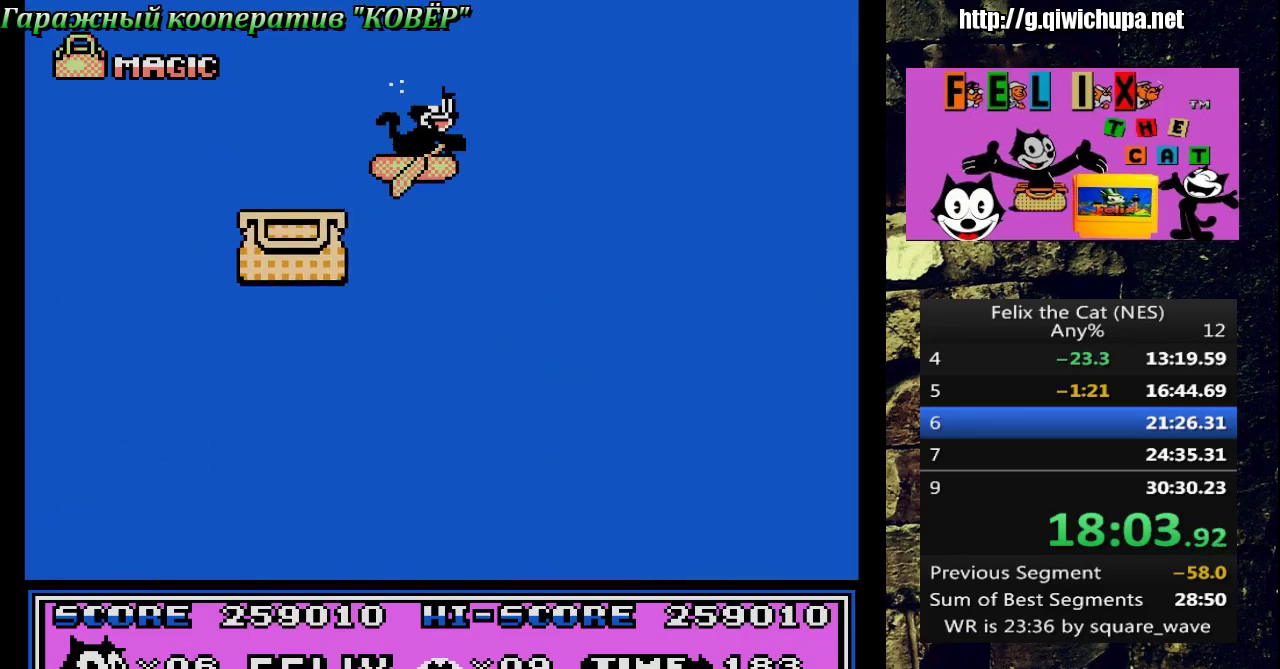
{"buttons": ["DPAD_DOWN"], "events": [[117, "A", "up"], [200, "DPAD_DOWN", "down"], [267, "DPAD_DOWN", "up"], [317, "DPAD_DOWN", "down"], [383, "DPAD_LEFT", "up"]]}
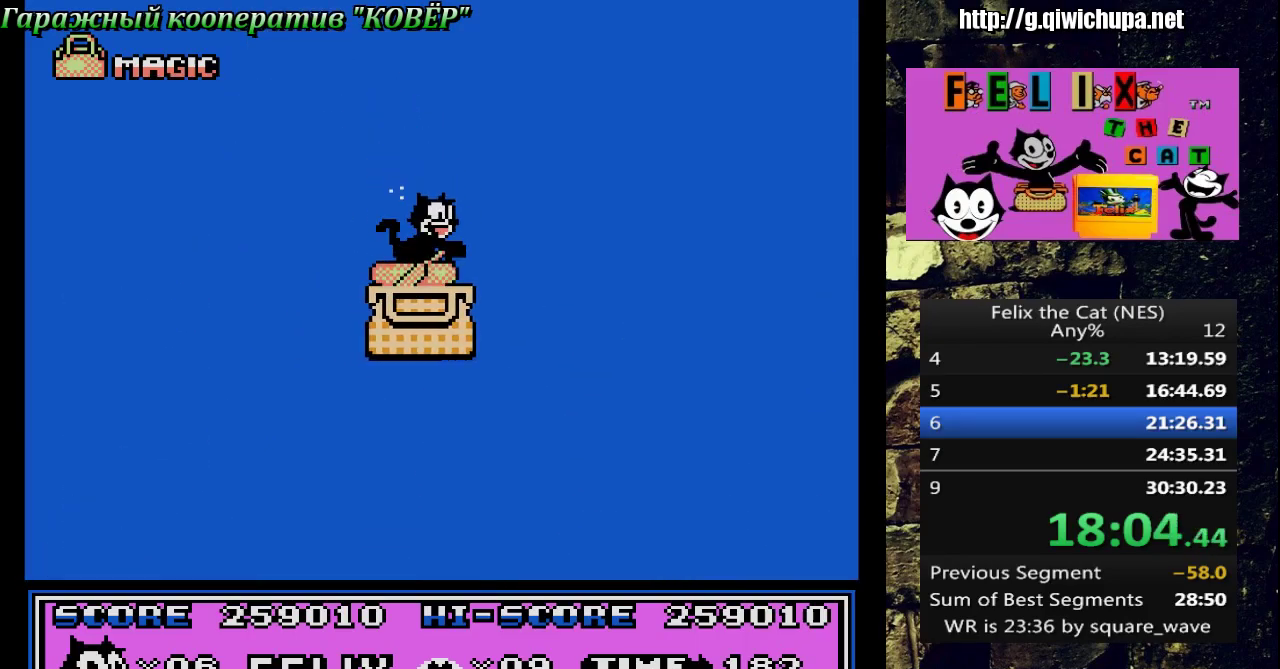
{"buttons": [], "events": [[267, "DPAD_DOWN", "up"]]}
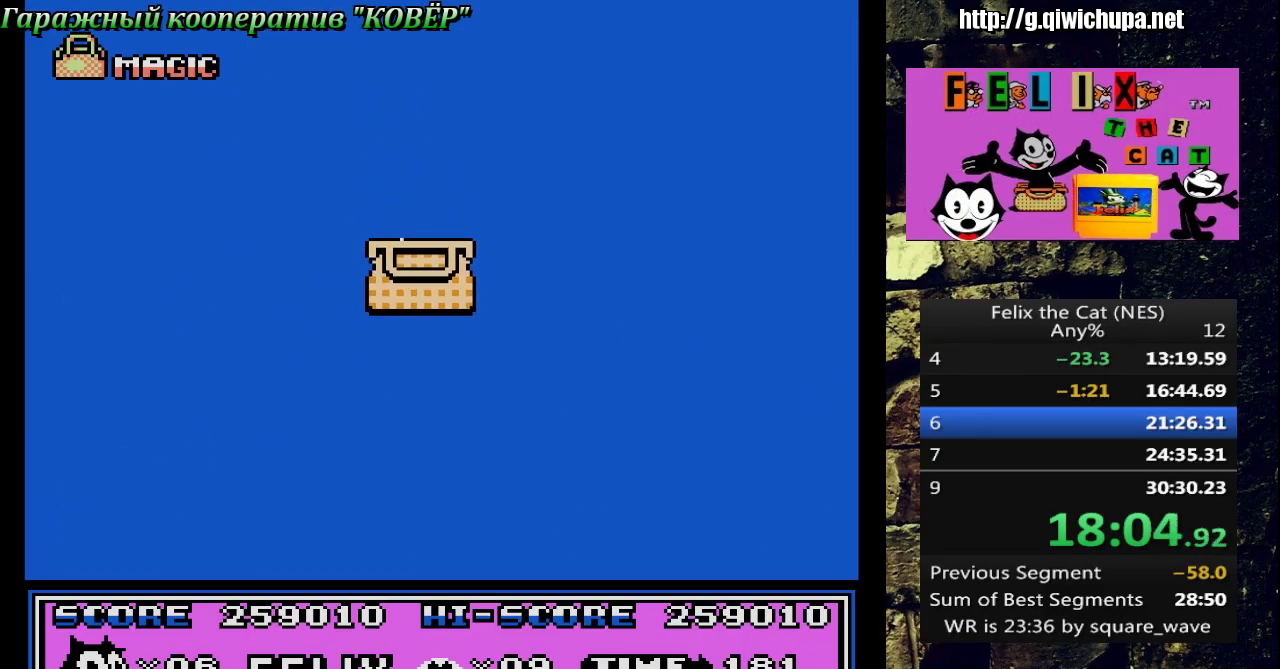
{"buttons": [], "events": []}
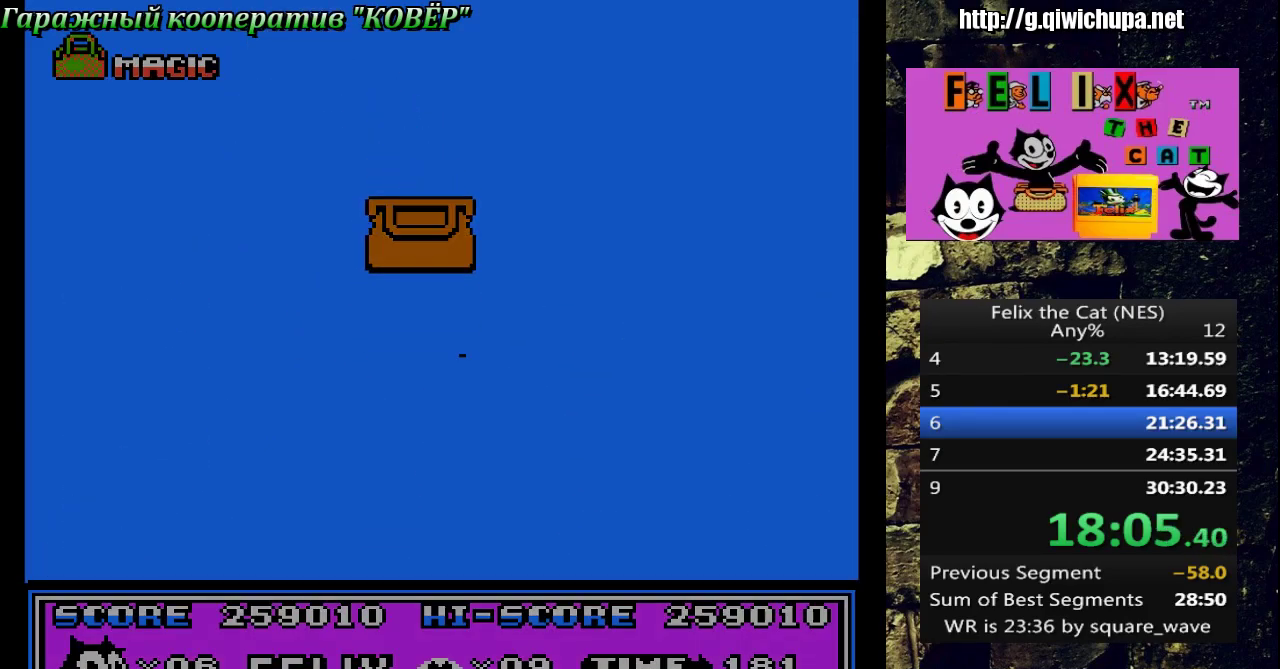
{"buttons": [], "events": []}
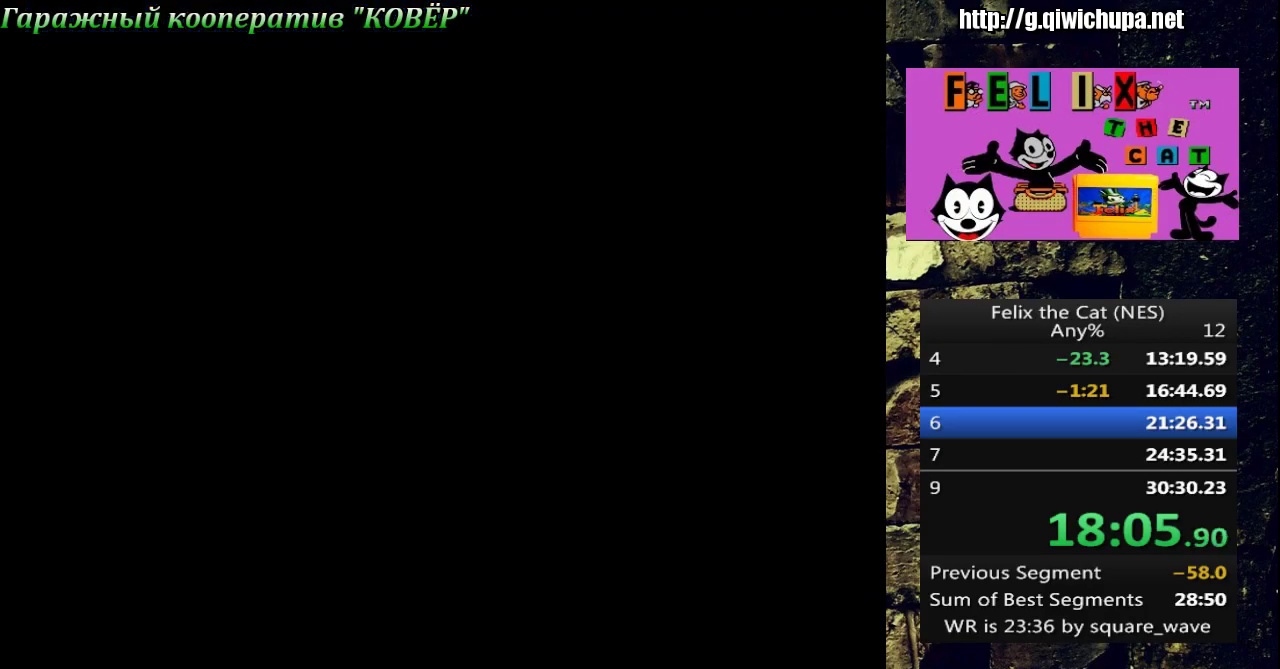
{"buttons": [], "events": []}
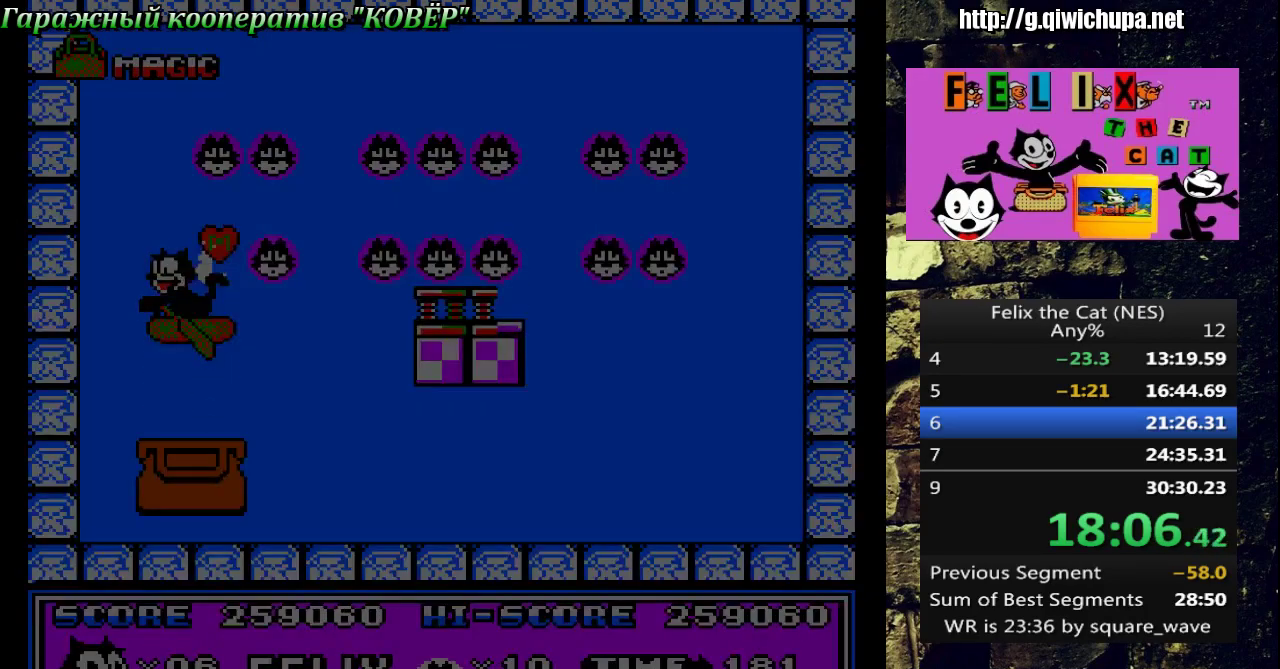
{"buttons": [], "events": []}
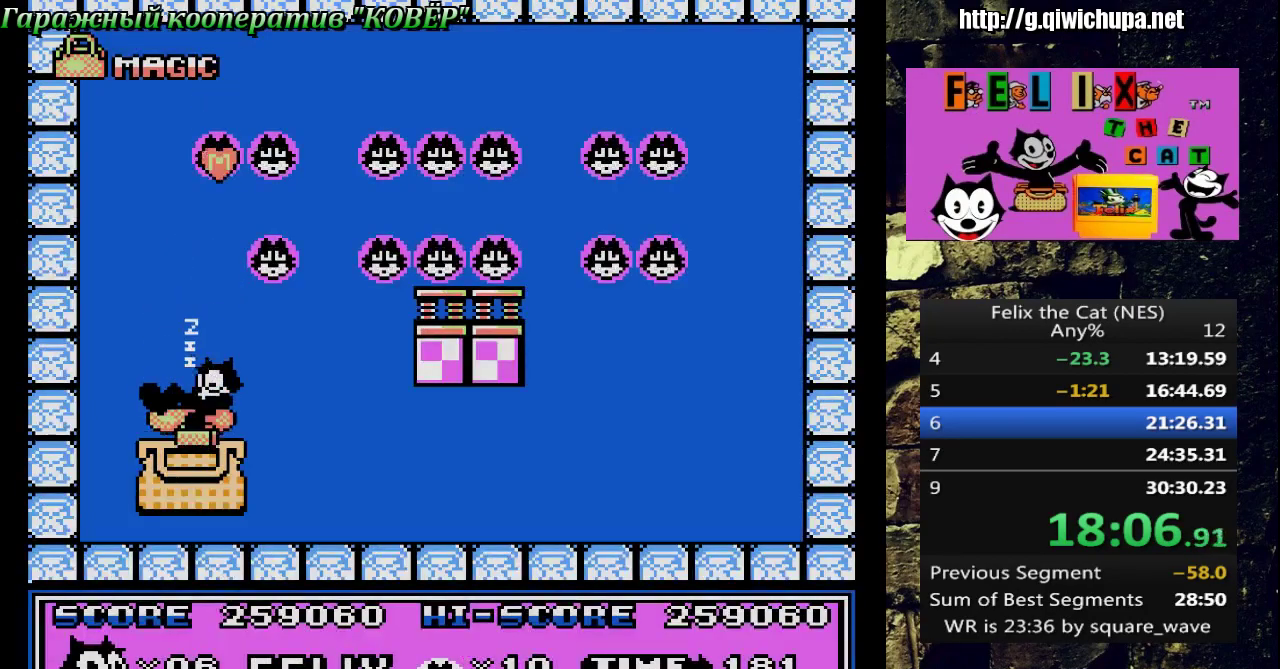
{"buttons": ["DPAD_DOWN"], "events": [[17, "DPAD_RIGHT", "down"], [33, "A", "down"], [100, "DPAD_RIGHT", "up"], [183, "A", "up"], [333, "DPAD_DOWN", "down"]]}
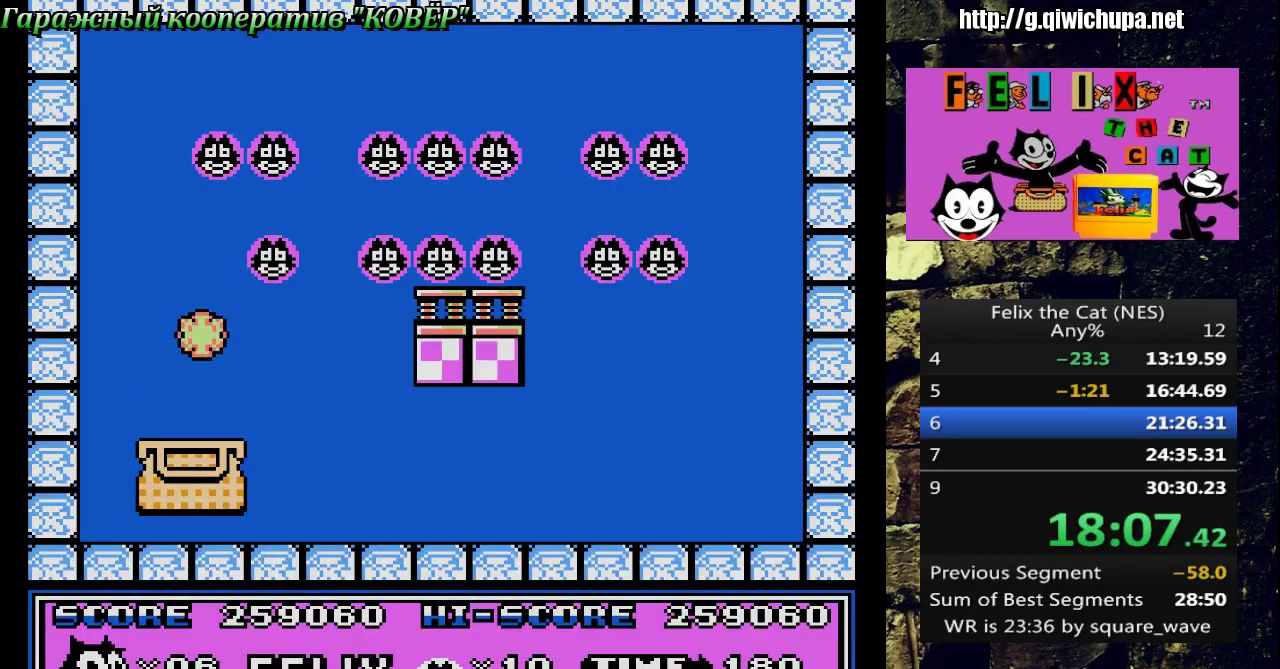
{"buttons": ["DPAD_RIGHT"], "events": [[367, "DPAD_RIGHT", "down"], [433, "DPAD_DOWN", "up"]]}